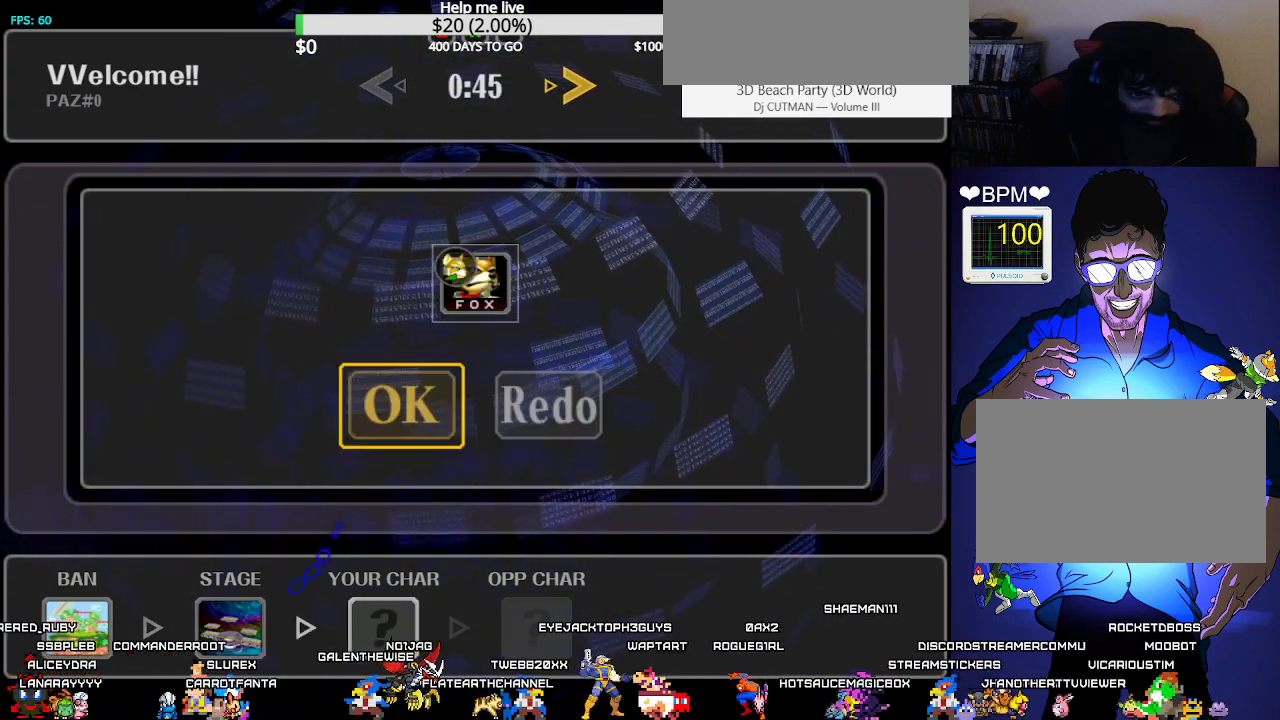
Gameplay with a controller (arcade stick); each line is a JSON object with the inputs held at the frame after it. "events" lists button and stick changes between this image and that frame as [ms after this image, input, new state], when the widget could be followed in between. Not read: L3 R3 other_buttons.
{"buttons": [], "events": [[133, "C_DOWN", "down"], [200, "C_DOWN", "up"], [367, "A", "down"], [417, "A", "up"]]}
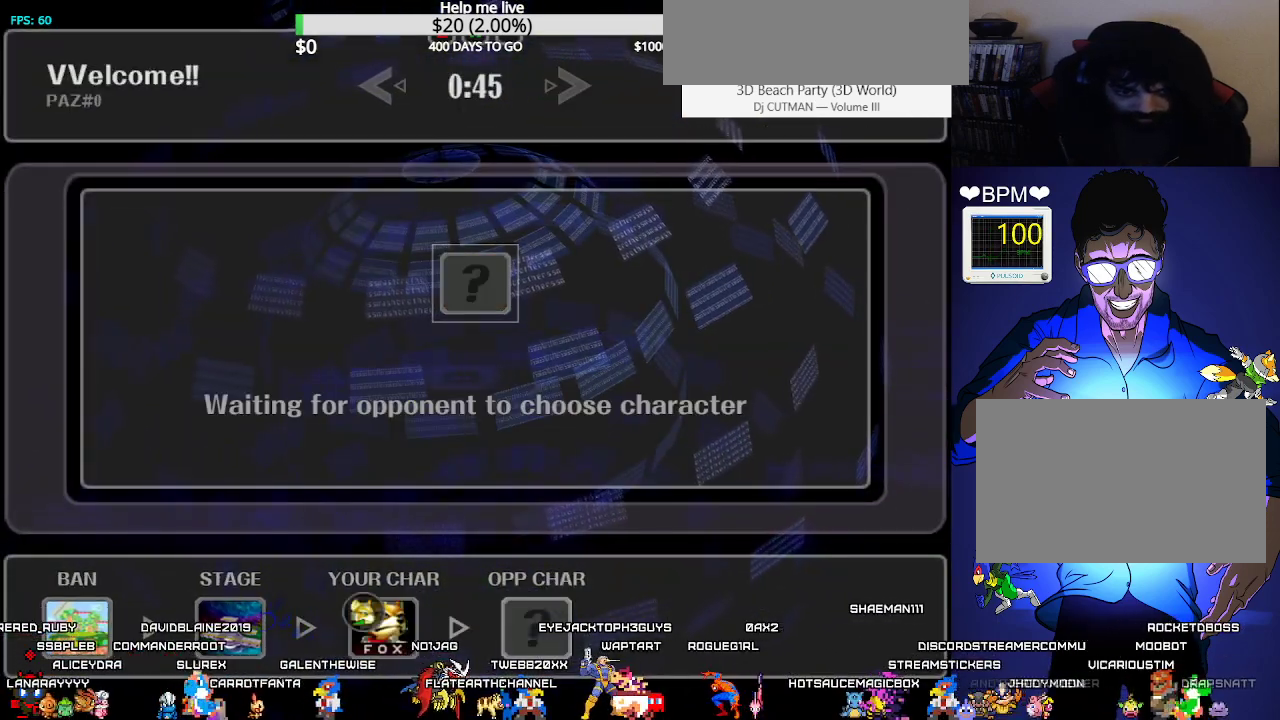
{"buttons": [], "events": [[100, "A", "down"], [150, "A", "up"]]}
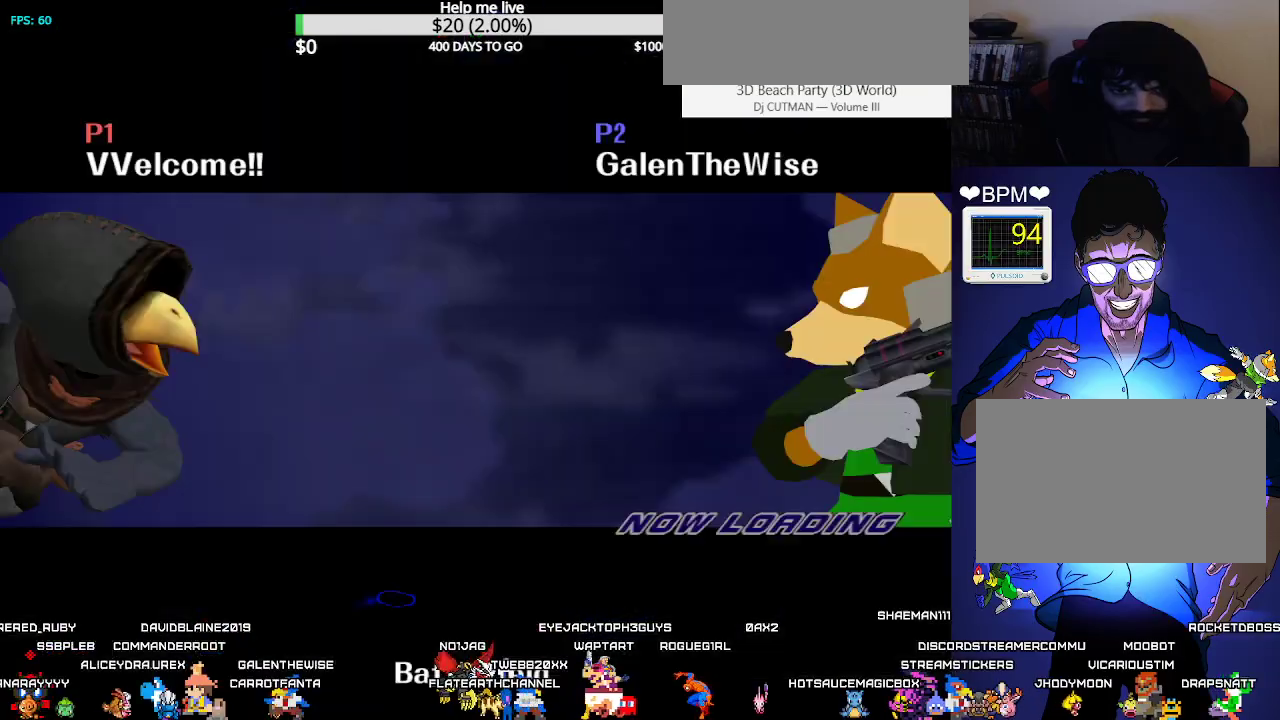
{"buttons": ["DPAD_RIGHT"], "events": [[500, "DPAD_RIGHT", "down"]]}
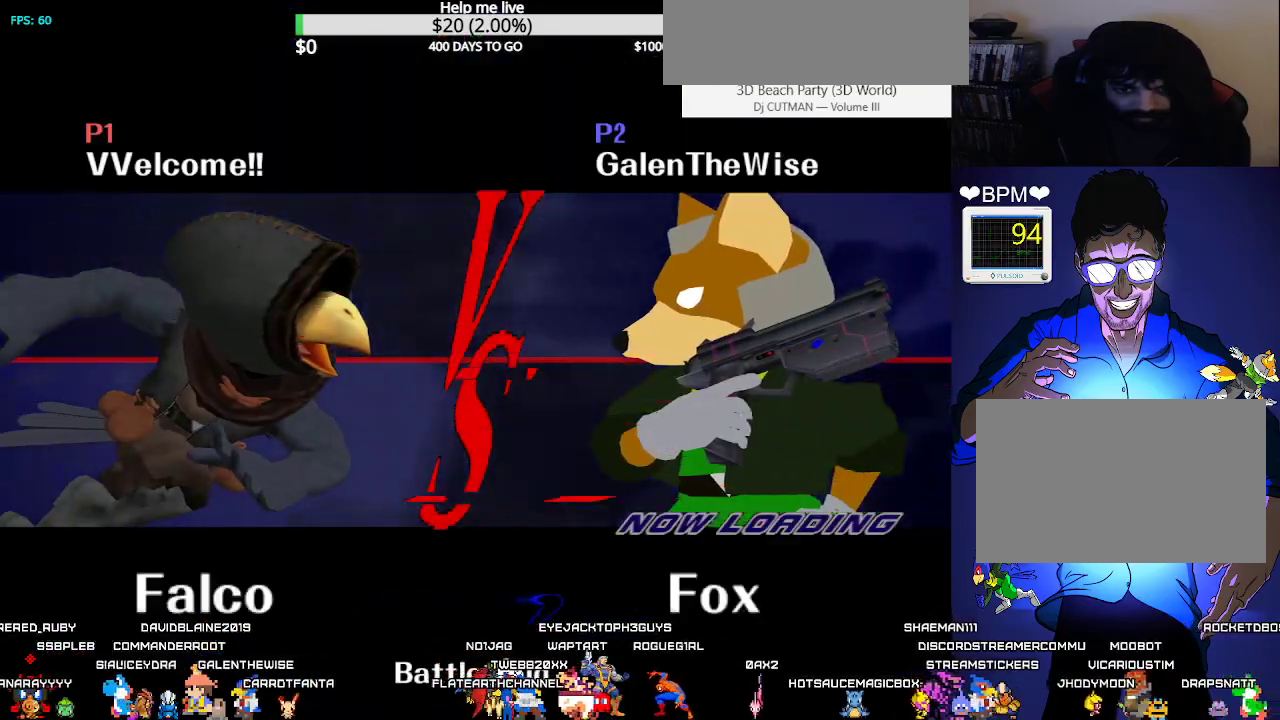
{"buttons": [], "events": [[33, "DPAD_RIGHT", "up"], [67, "DPAD_DOWN", "down"], [117, "DPAD_DOWN", "up"], [167, "DPAD_RIGHT", "down"], [217, "DPAD_DOWN", "down"], [217, "DPAD_RIGHT", "up"], [317, "DPAD_DOWN", "up"], [333, "DPAD_RIGHT", "down"], [400, "DPAD_RIGHT", "up"]]}
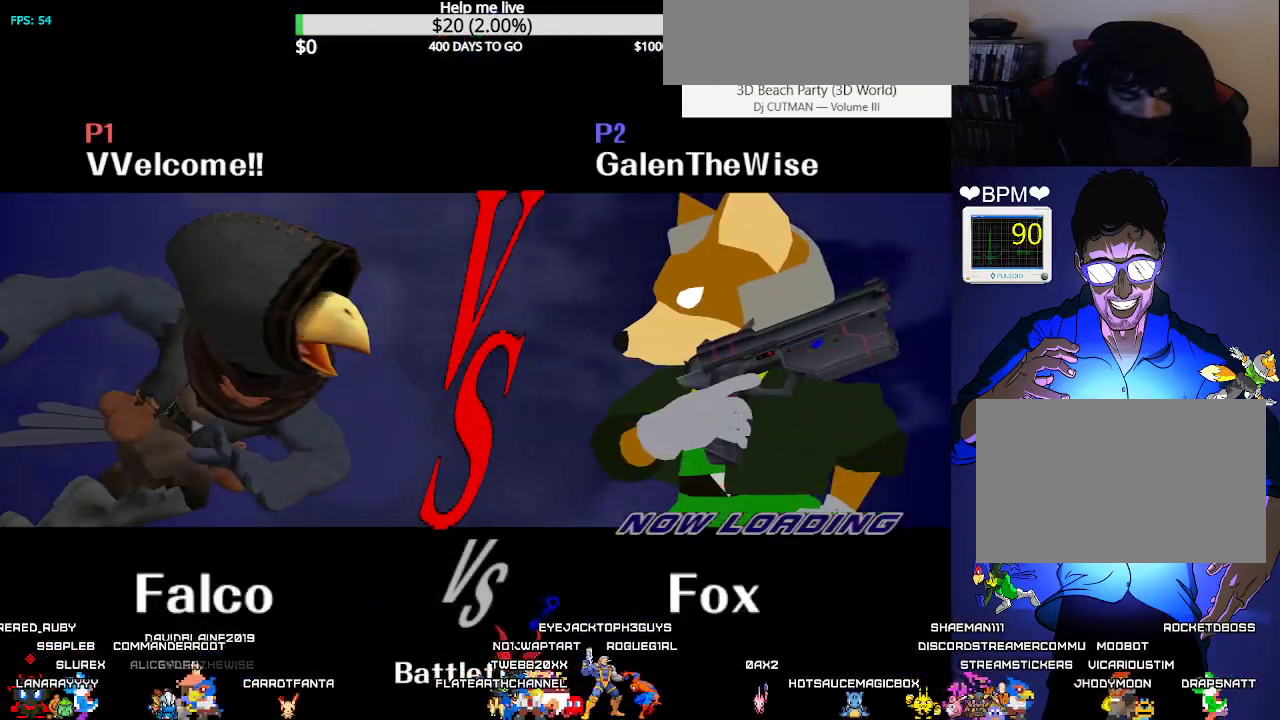
{"buttons": [], "events": []}
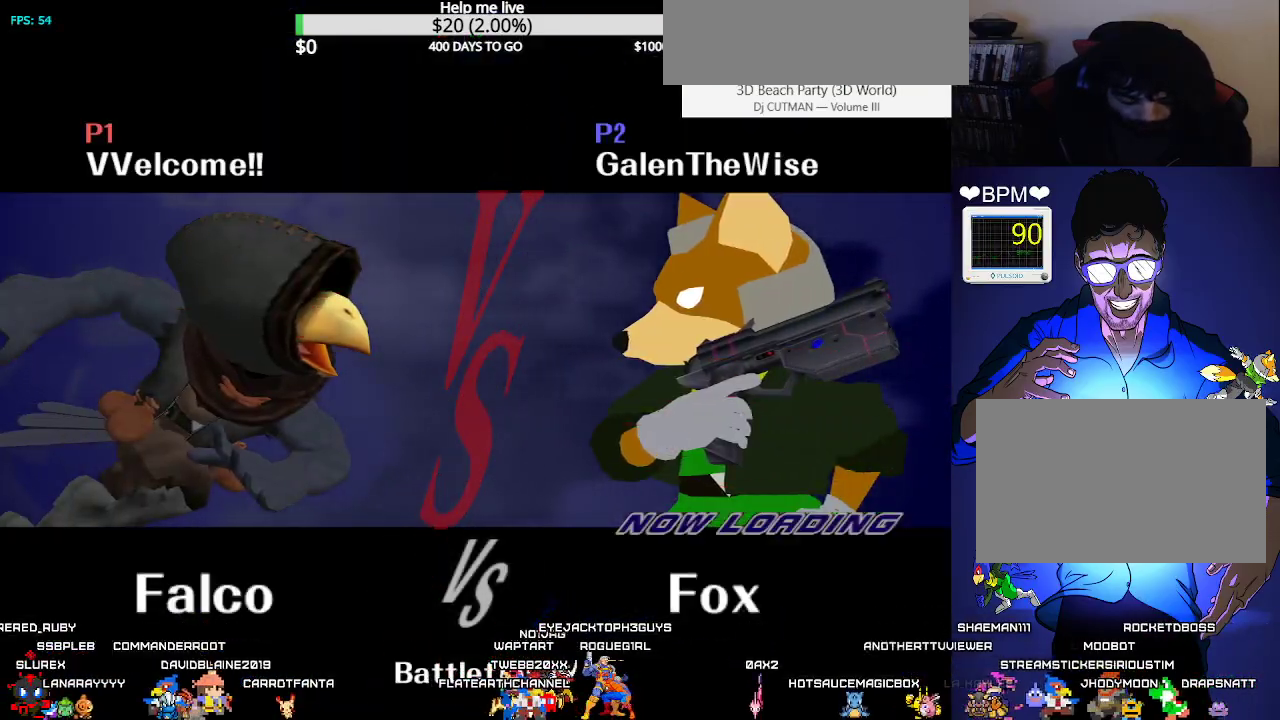
{"buttons": [], "events": []}
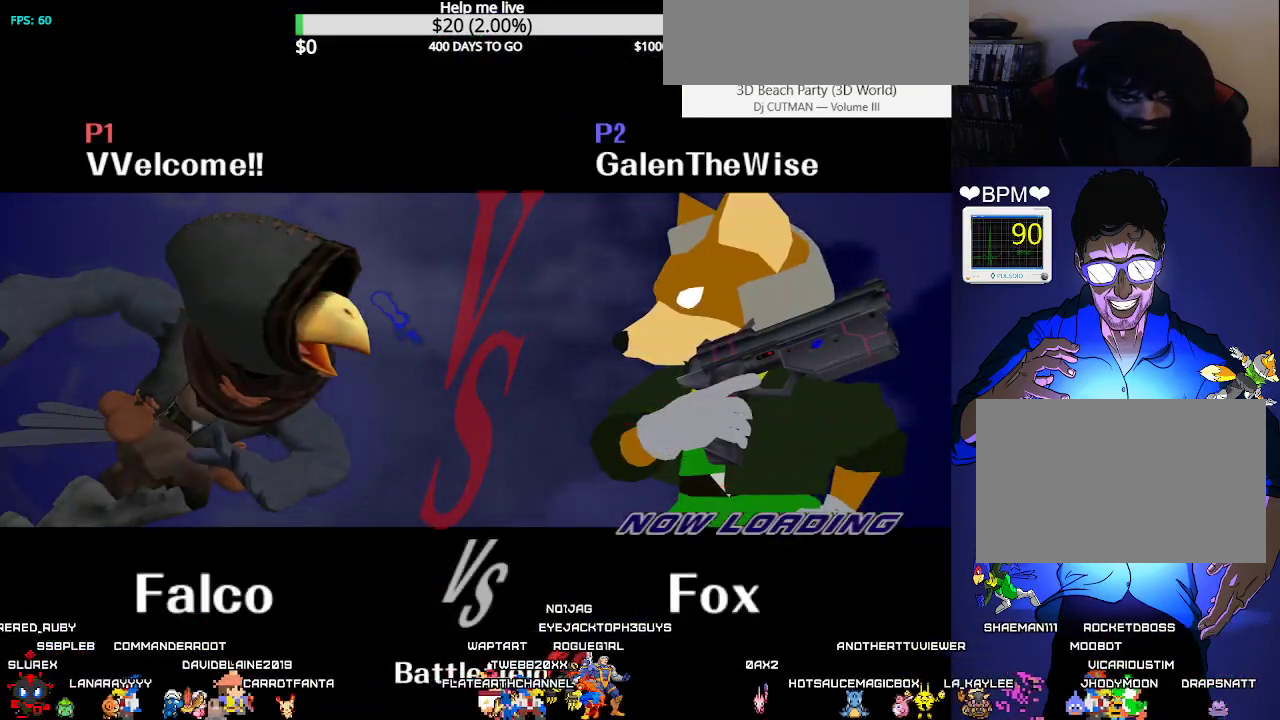
{"buttons": [], "events": []}
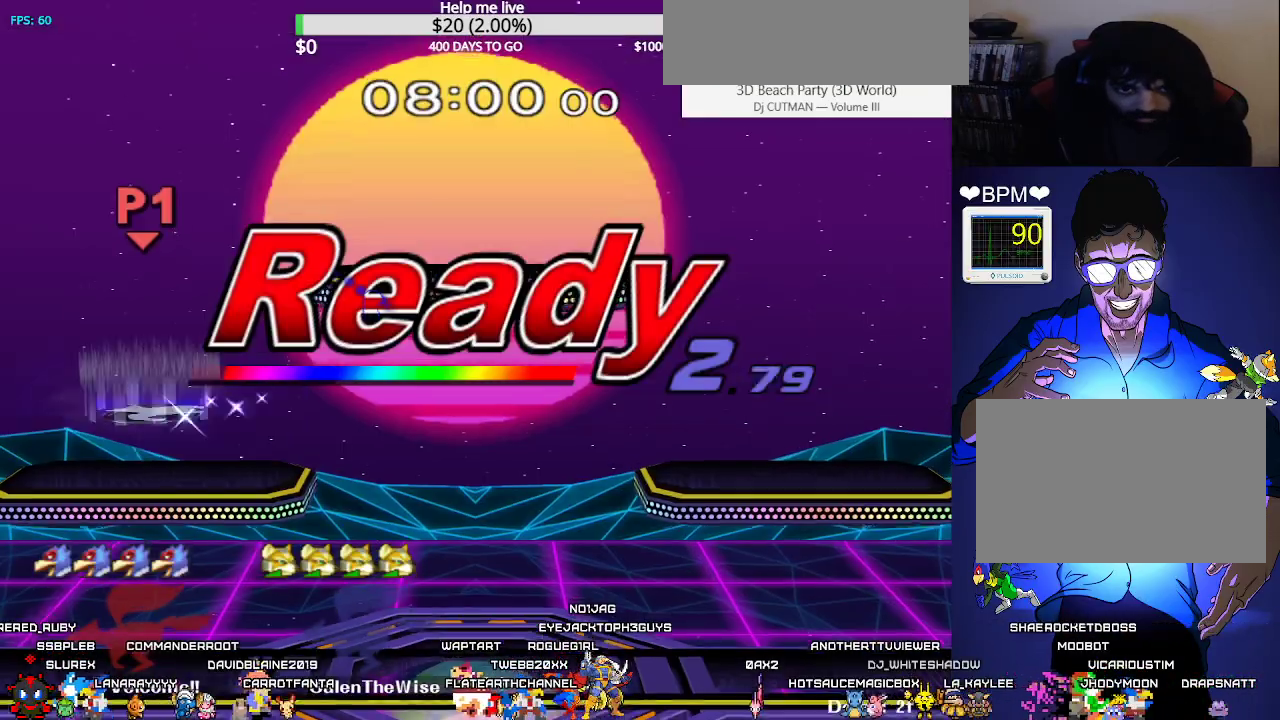
{"buttons": [], "events": []}
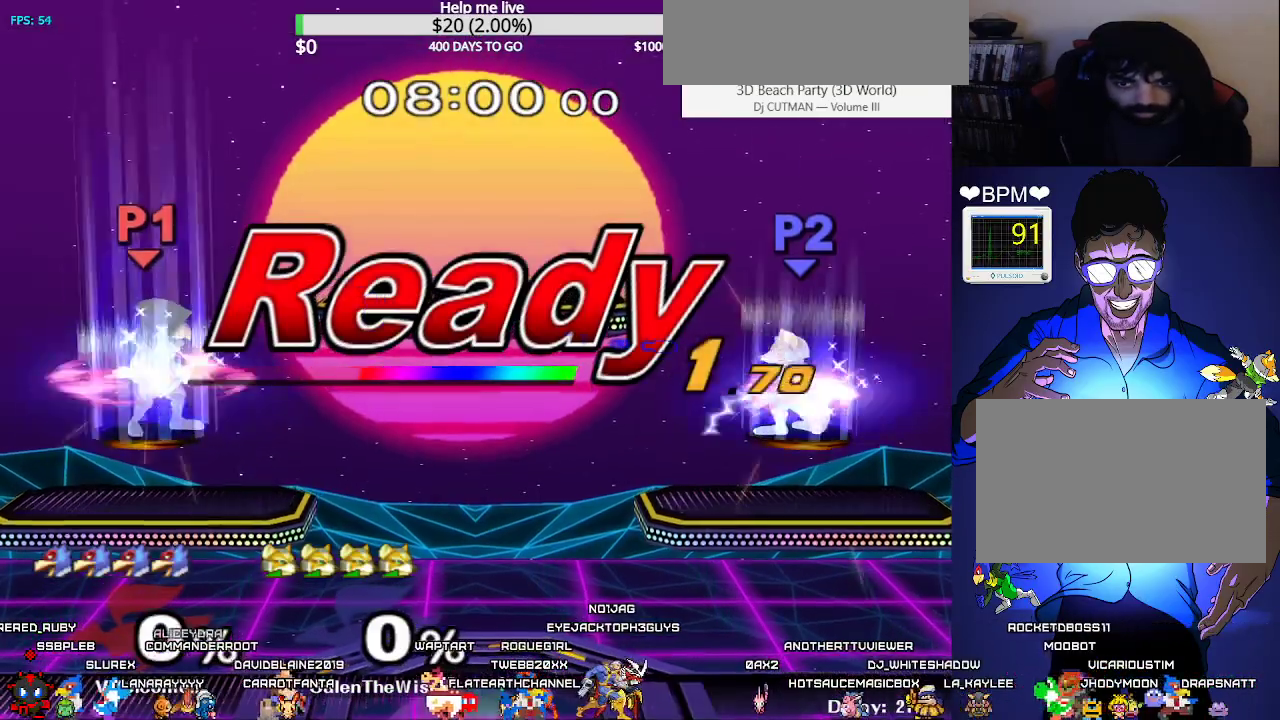
{"buttons": [], "events": []}
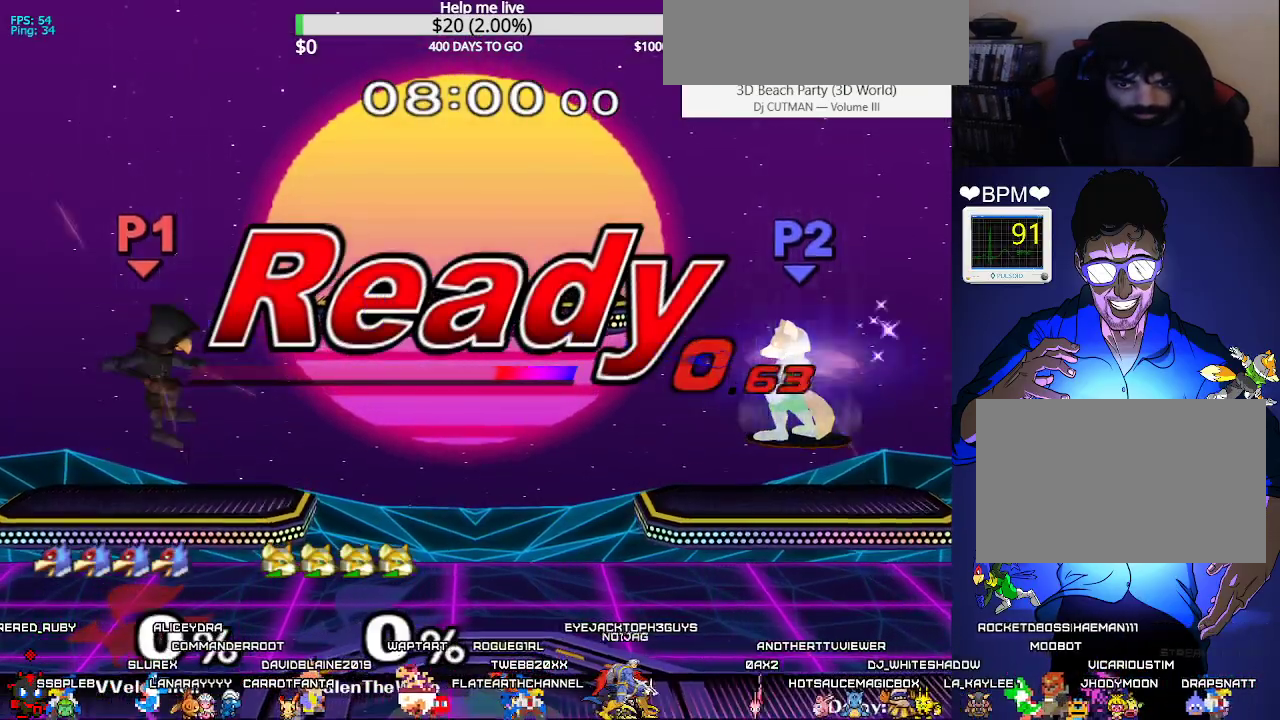
{"buttons": ["X", "DPAD_LEFT"], "events": [[317, "DPAD_LEFT", "down"], [367, "X", "down"]]}
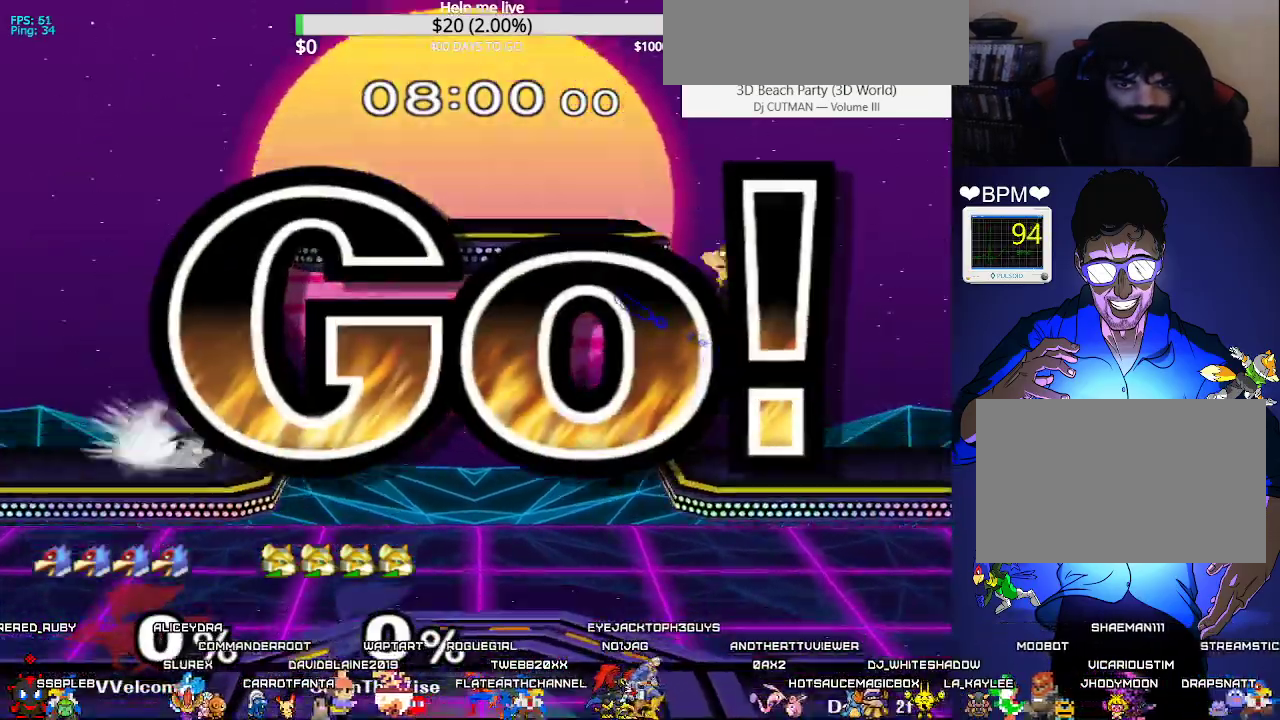
{"buttons": ["DPAD_LEFT"], "events": [[50, "DPAD_DOWN", "down"], [117, "R1", "down"], [150, "X", "up"], [217, "DPAD_LEFT", "up"], [233, "DPAD_DOWN", "up"], [233, "R1", "up"], [350, "DPAD_LEFT", "down"]]}
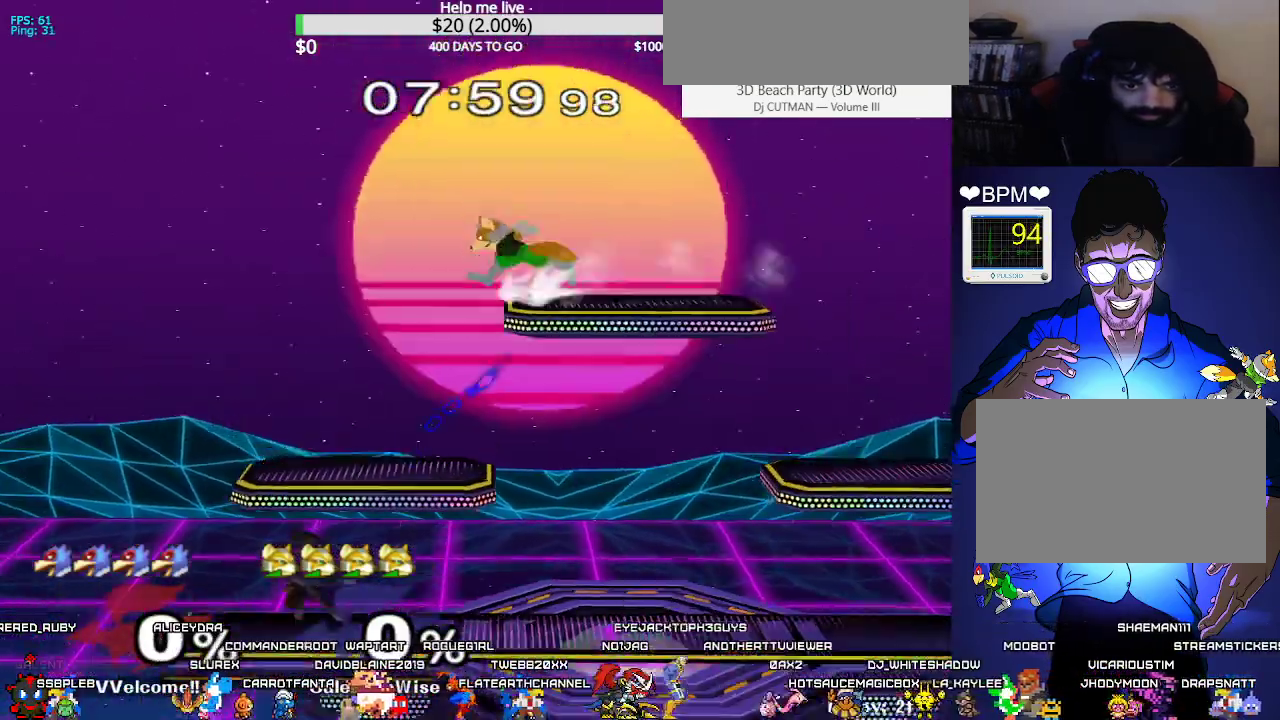
{"buttons": ["DPAD_DOWN", "DPAD_LEFT"], "events": [[33, "DPAD_DOWN", "down"], [217, "DPAD_LEFT", "up"], [383, "B", "down"], [467, "B", "up"], [500, "DPAD_LEFT", "down"]]}
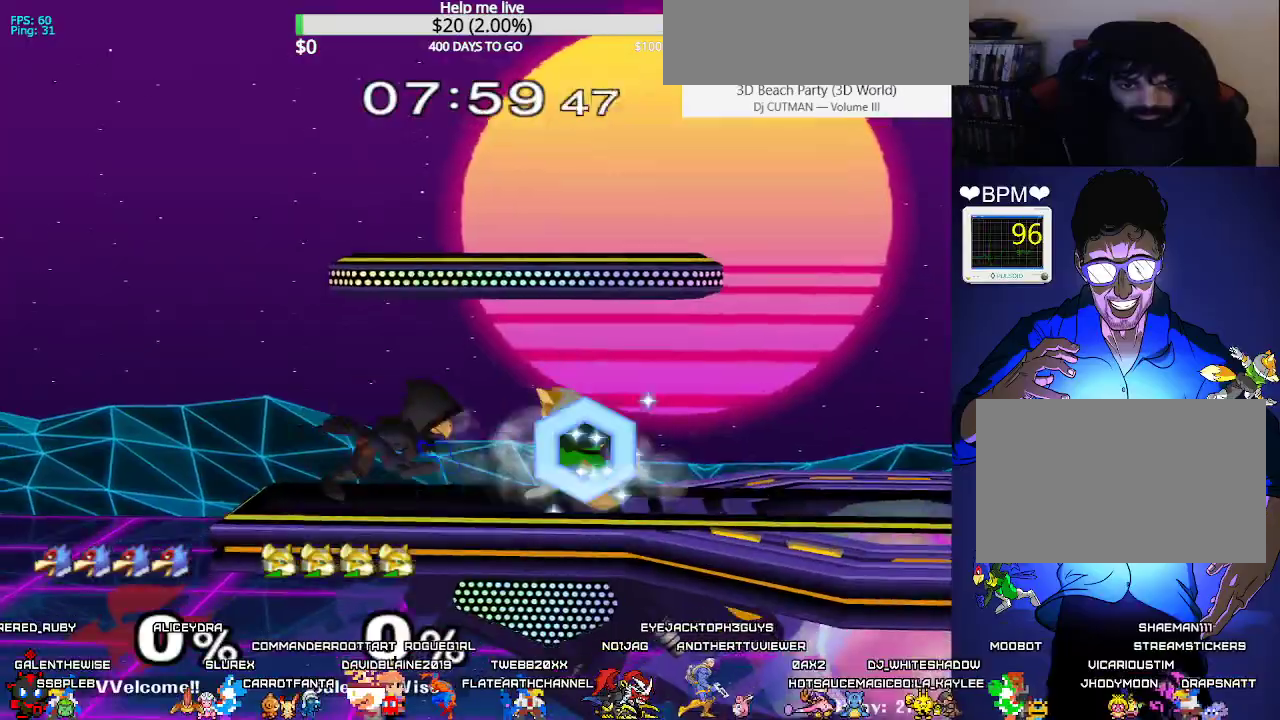
{"buttons": ["X", "DPAD_DOWN"], "events": [[17, "Y", "down"], [83, "R1", "down"], [117, "Y", "up"], [150, "R1", "up"], [200, "DPAD_LEFT", "up"], [300, "B", "down"], [400, "B", "up"], [433, "X", "down"]]}
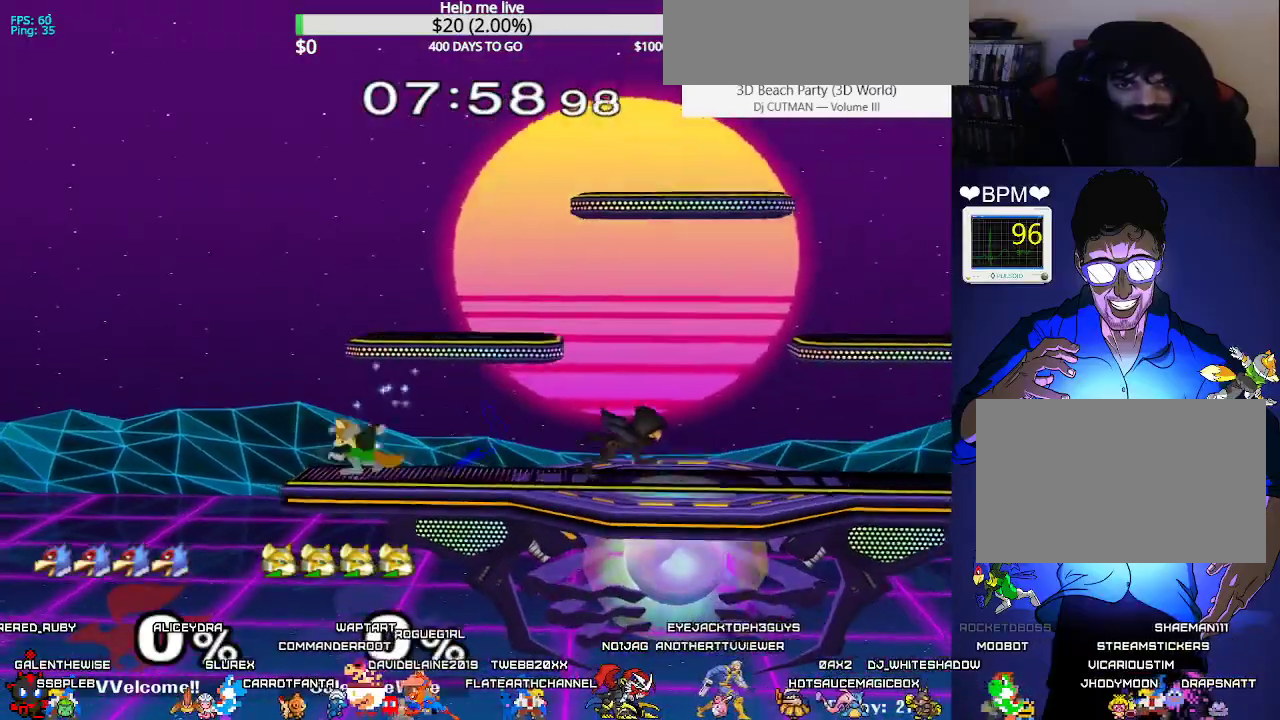
{"buttons": ["DPAD_RIGHT"], "events": [[17, "DPAD_RIGHT", "down"], [150, "R1", "down"], [183, "X", "up"], [250, "DPAD_RIGHT", "up"], [267, "R1", "up"], [300, "DPAD_DOWN", "up"], [383, "DPAD_RIGHT", "down"], [467, "X", "down"], [500, "X", "up"]]}
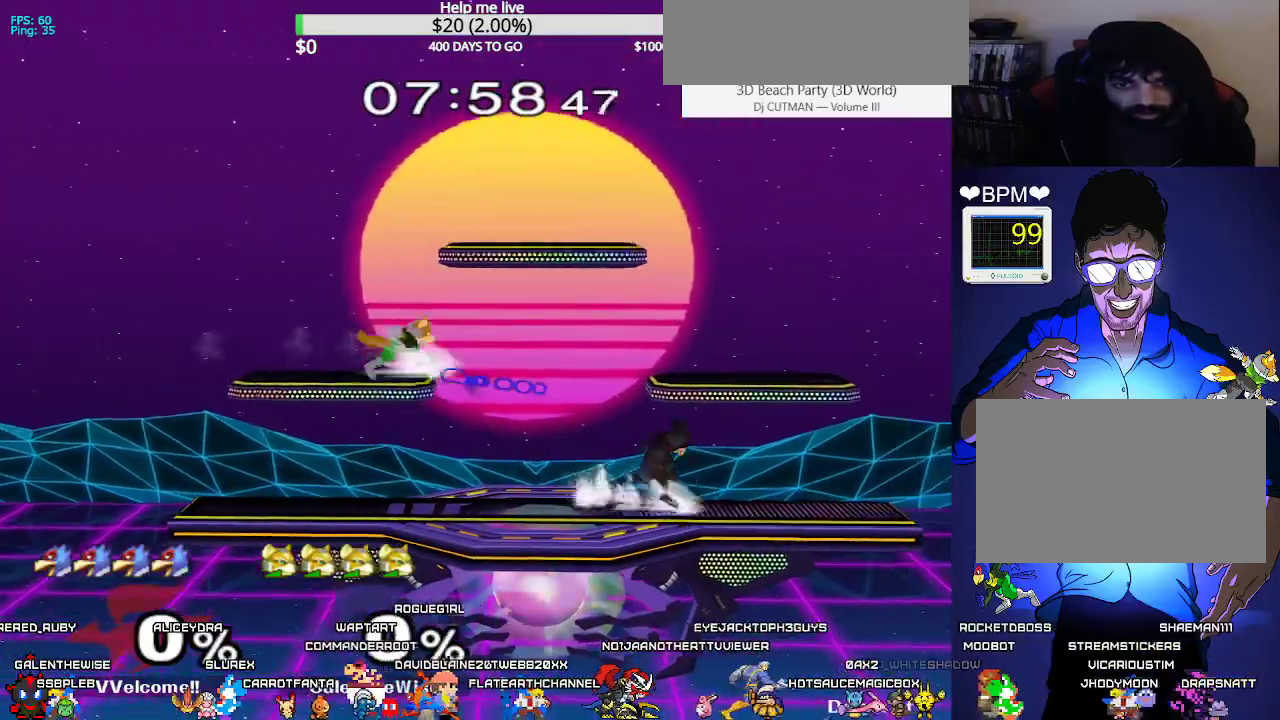
{"buttons": ["Z", "DPAD_DOWN"], "events": [[17, "DPAD_RIGHT", "up"], [33, "A", "down"], [150, "A", "up"], [167, "DPAD_RIGHT", "down"], [217, "DPAD_DOWN", "down"], [300, "DPAD_DOWN", "up"], [400, "DPAD_UP", "down"], [400, "Z", "down"], [450, "DPAD_DOWN", "down"], [500, "DPAD_RIGHT", "up"], [500, "DPAD_UP", "up"]]}
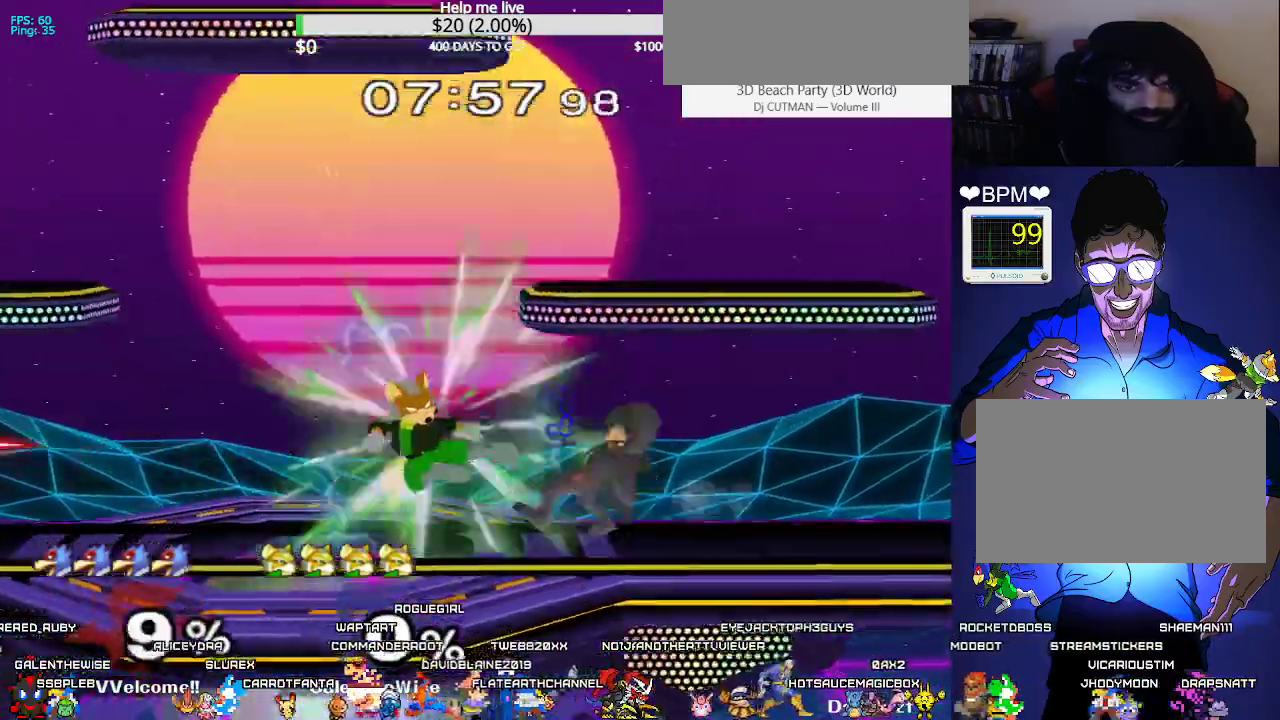
{"buttons": [], "events": [[17, "DPAD_DOWN", "up"], [17, "Z", "up"], [100, "DPAD_DOWN", "down"], [150, "B", "down"], [217, "B", "up"], [217, "DPAD_RIGHT", "down"], [250, "Y", "down"], [300, "R1", "down"], [333, "Y", "up"], [367, "R1", "up"], [400, "DPAD_RIGHT", "up"], [433, "DPAD_DOWN", "up"]]}
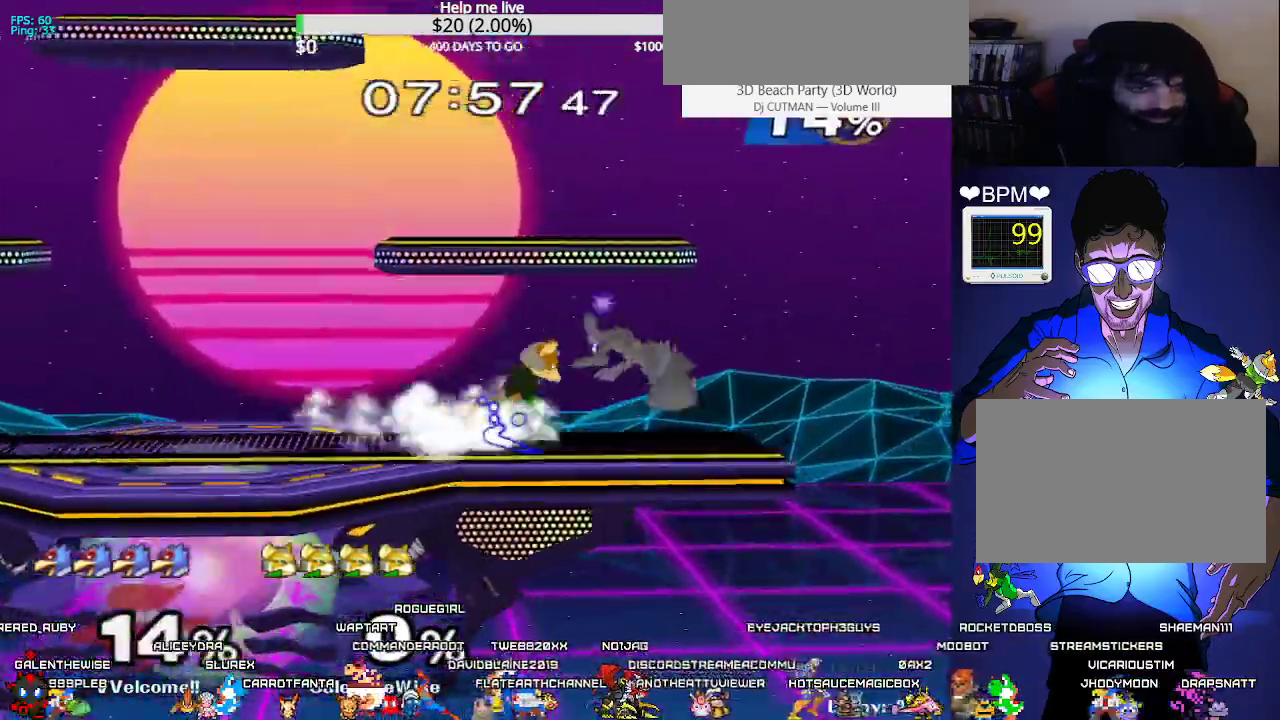
{"buttons": ["X"], "events": [[17, "A", "down"], [83, "A", "up"], [133, "A", "down"], [200, "A", "up"], [500, "X", "down"]]}
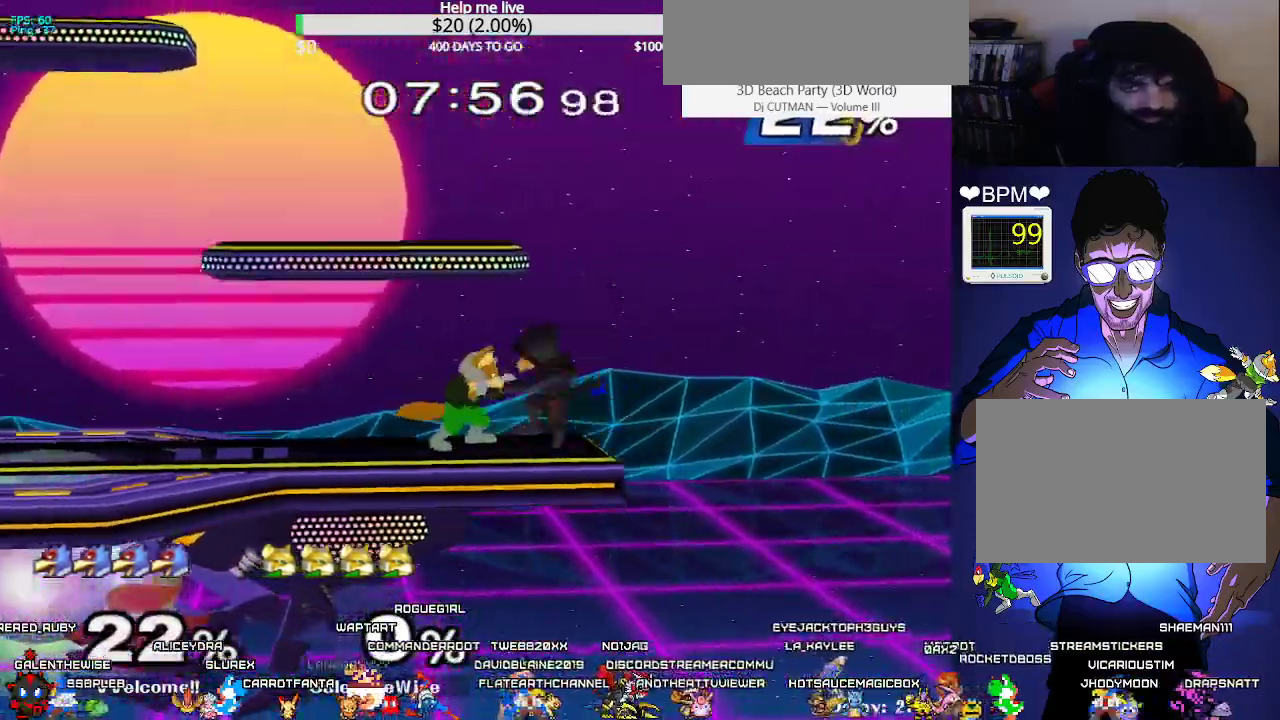
{"buttons": [], "events": [[33, "X", "up"], [117, "C_UP", "down"], [133, "DPAD_RIGHT", "down"], [250, "C_UP", "up"], [267, "DPAD_DOWN", "down"], [317, "DPAD_RIGHT", "up"], [383, "DPAD_RIGHT", "down"], [383, "DPAD_UP", "down"], [383, "Z", "down"], [417, "DPAD_DOWN", "up"], [467, "DPAD_RIGHT", "up"], [467, "DPAD_UP", "up"], [483, "Z", "up"]]}
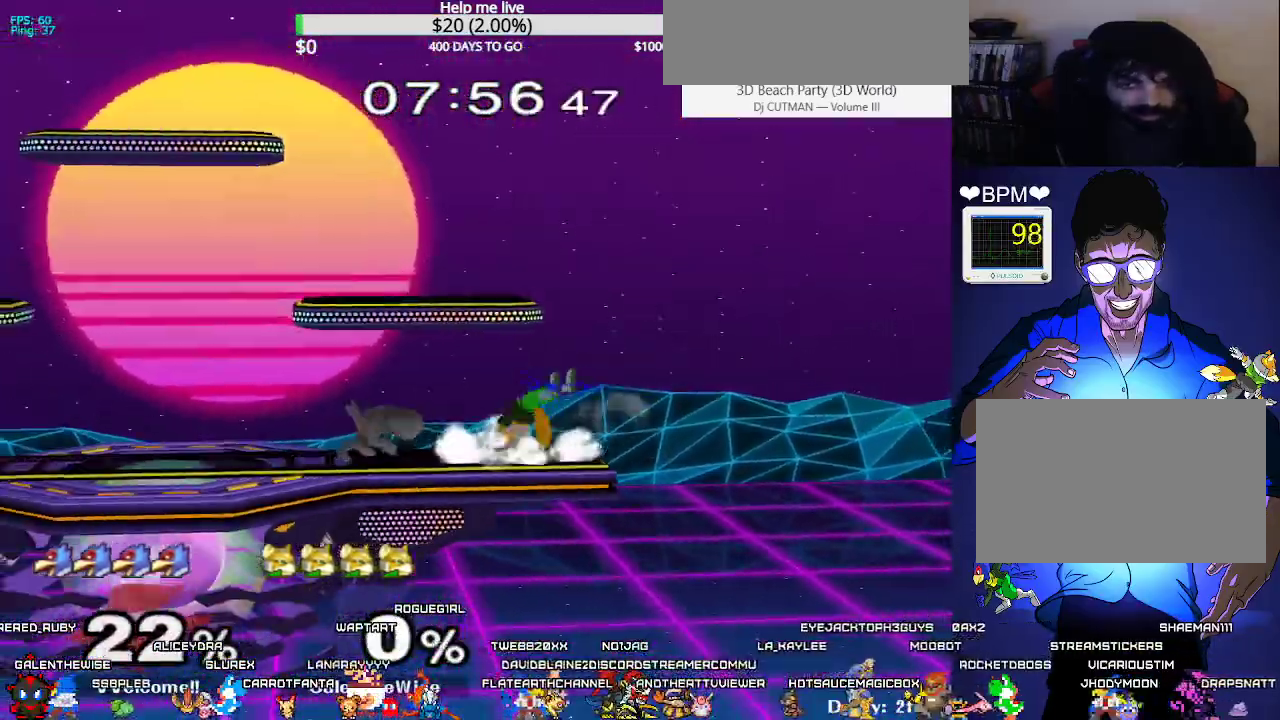
{"buttons": ["R1", "DPAD_DOWN", "DPAD_LEFT"], "events": [[200, "X", "down"], [250, "DPAD_LEFT", "down"], [333, "DPAD_DOWN", "down"], [433, "R1", "down"], [450, "X", "up"]]}
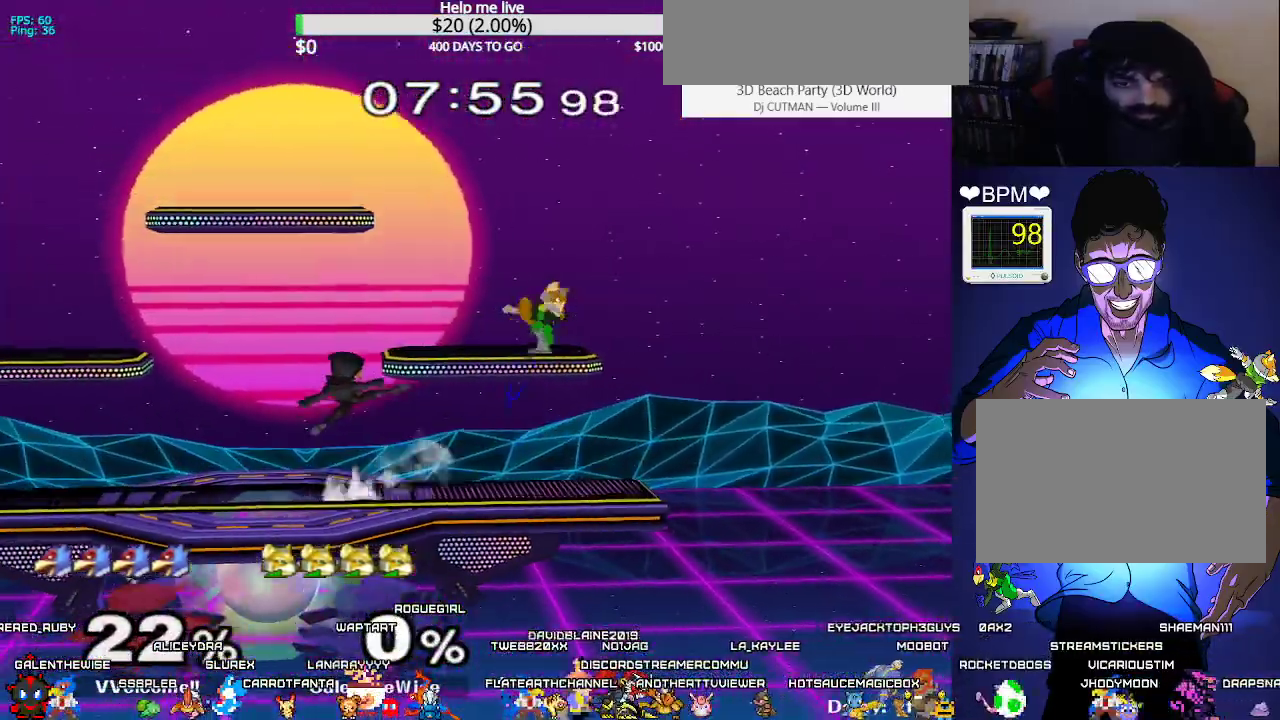
{"buttons": ["DPAD_DOWN", "DPAD_RIGHT"], "events": [[33, "DPAD_LEFT", "up"], [50, "R1", "up"], [67, "DPAD_DOWN", "up"], [117, "DPAD_LEFT", "down"], [183, "X", "down"], [217, "X", "up"], [267, "DPAD_LEFT", "up"], [383, "DPAD_RIGHT", "down"], [417, "DPAD_DOWN", "down"]]}
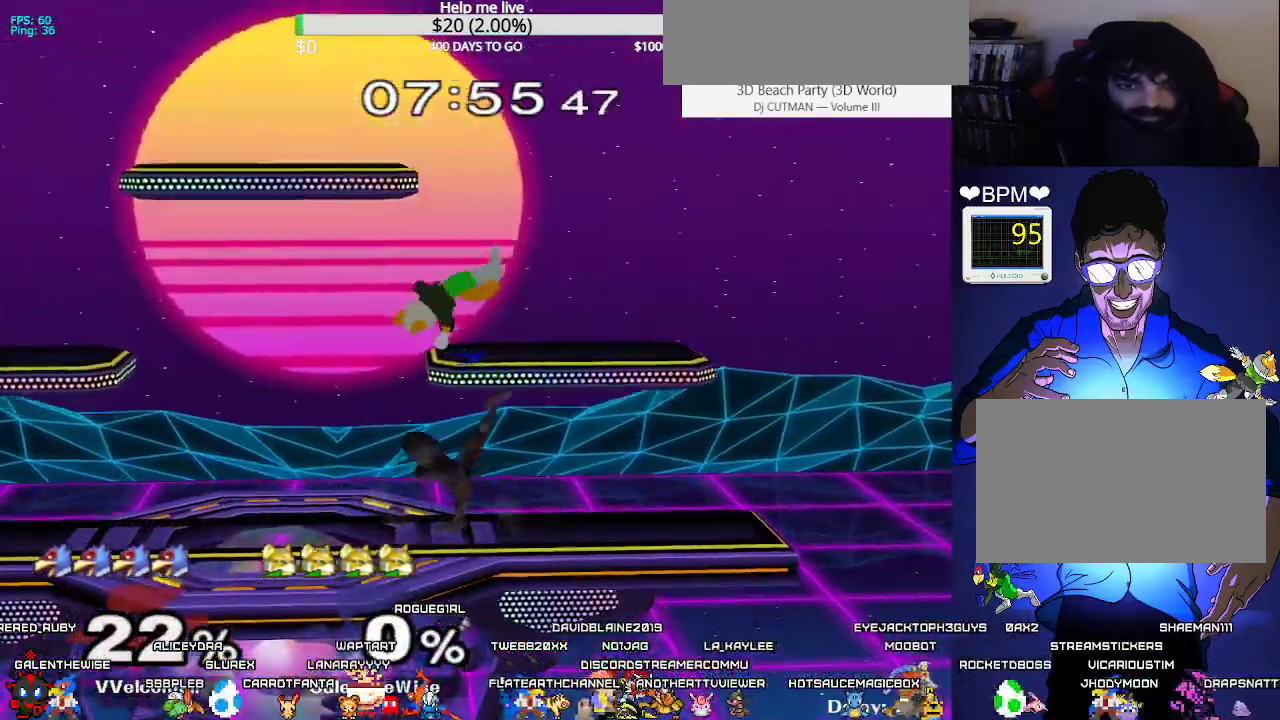
{"buttons": ["L1", "DPAD_DOWN", "DPAD_RIGHT"], "events": [[17, "C_RIGHT", "down"], [17, "DPAD_RIGHT", "up"], [67, "C_RIGHT", "up"], [67, "DPAD_DOWN", "up"], [117, "DPAD_DOWN", "down"], [417, "L1", "down"], [483, "DPAD_RIGHT", "down"]]}
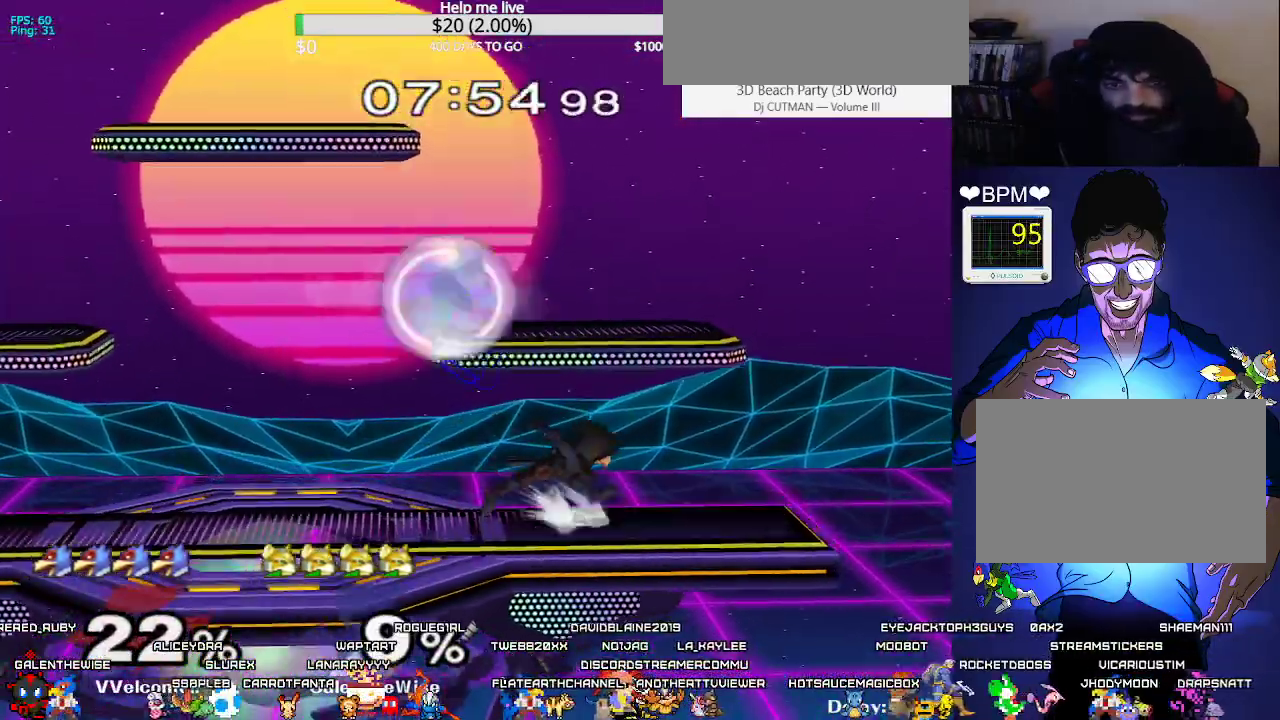
{"buttons": ["L1", "DPAD_DOWN", "DPAD_RIGHT"], "events": [[117, "DPAD_DOWN", "up"], [383, "DPAD_DOWN", "down"]]}
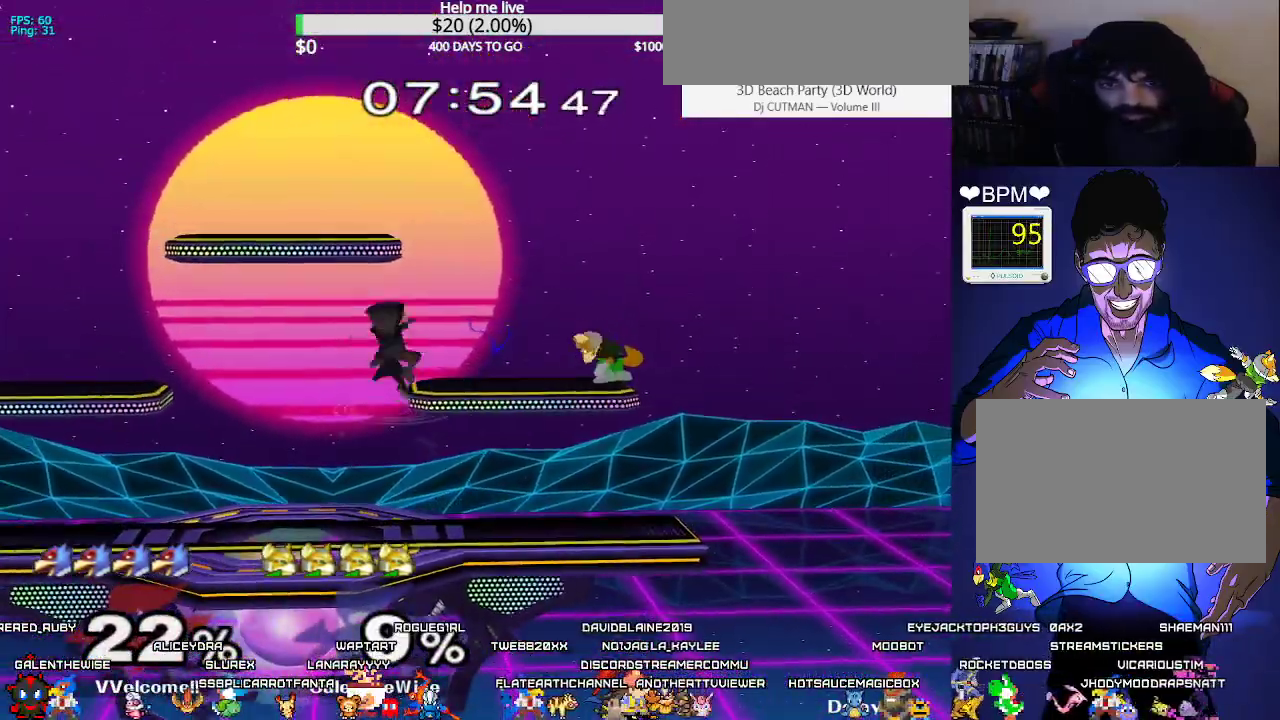
{"buttons": ["L1", "DPAD_DOWN"], "events": [[200, "DPAD_DOWN", "up"], [217, "DPAD_RIGHT", "up"], [350, "DPAD_RIGHT", "down"], [367, "DPAD_DOWN", "down"], [467, "DPAD_RIGHT", "up"]]}
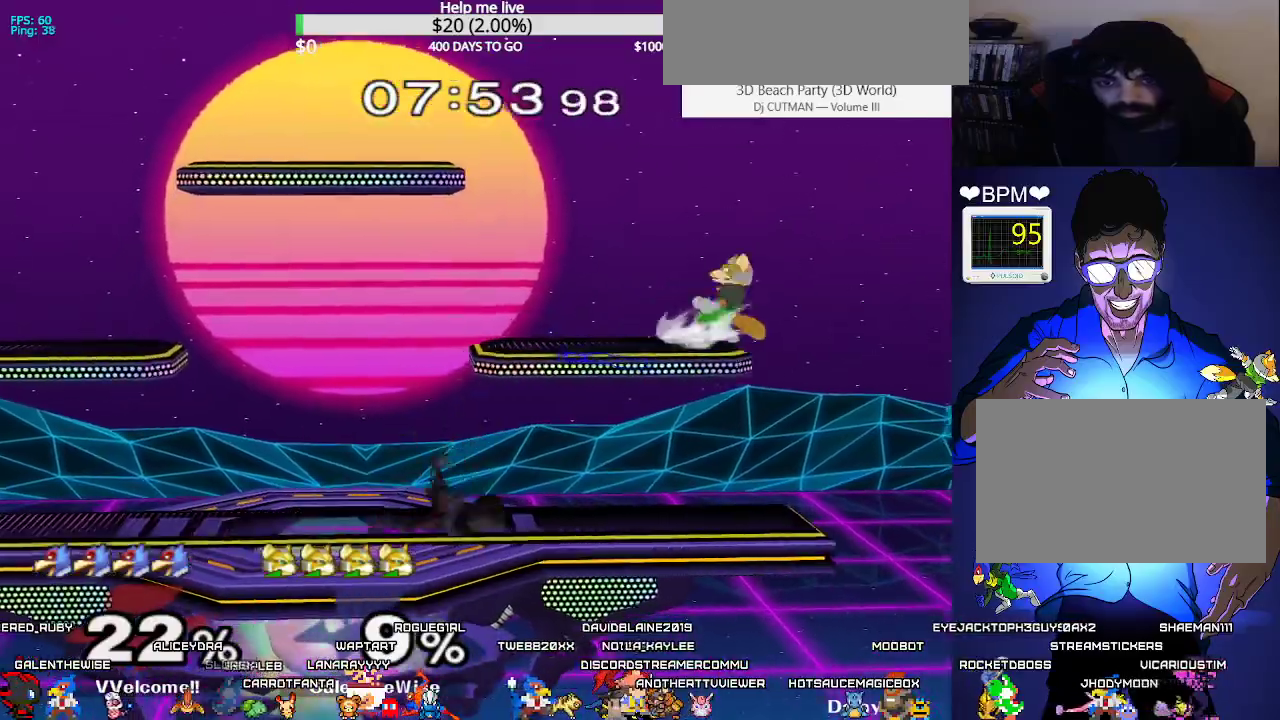
{"buttons": ["DPAD_LEFT"], "events": [[33, "DPAD_DOWN", "up"], [33, "L1", "up"], [350, "DPAD_LEFT", "down"], [450, "X", "down"], [467, "X", "up"]]}
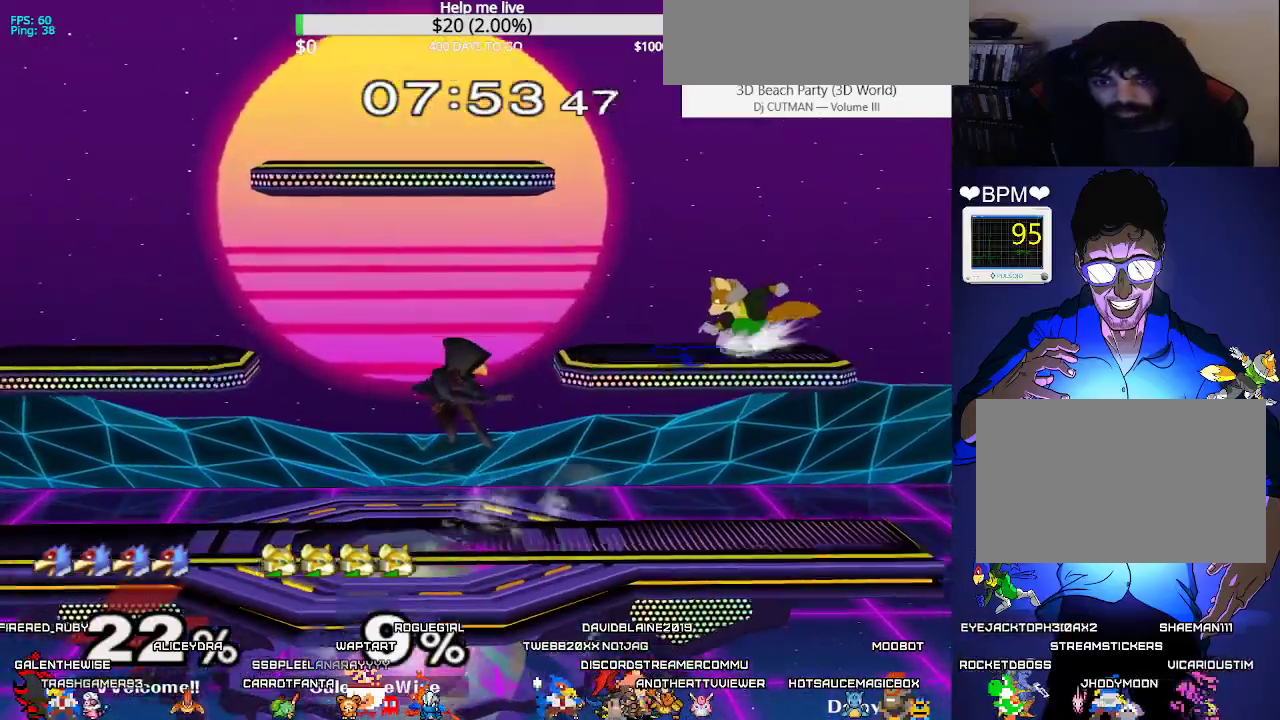
{"buttons": ["X", "DPAD_DOWN"], "events": [[33, "DPAD_LEFT", "up"], [133, "DPAD_LEFT", "down"], [217, "DPAD_DOWN", "down"], [283, "X", "down"], [367, "DPAD_LEFT", "up"]]}
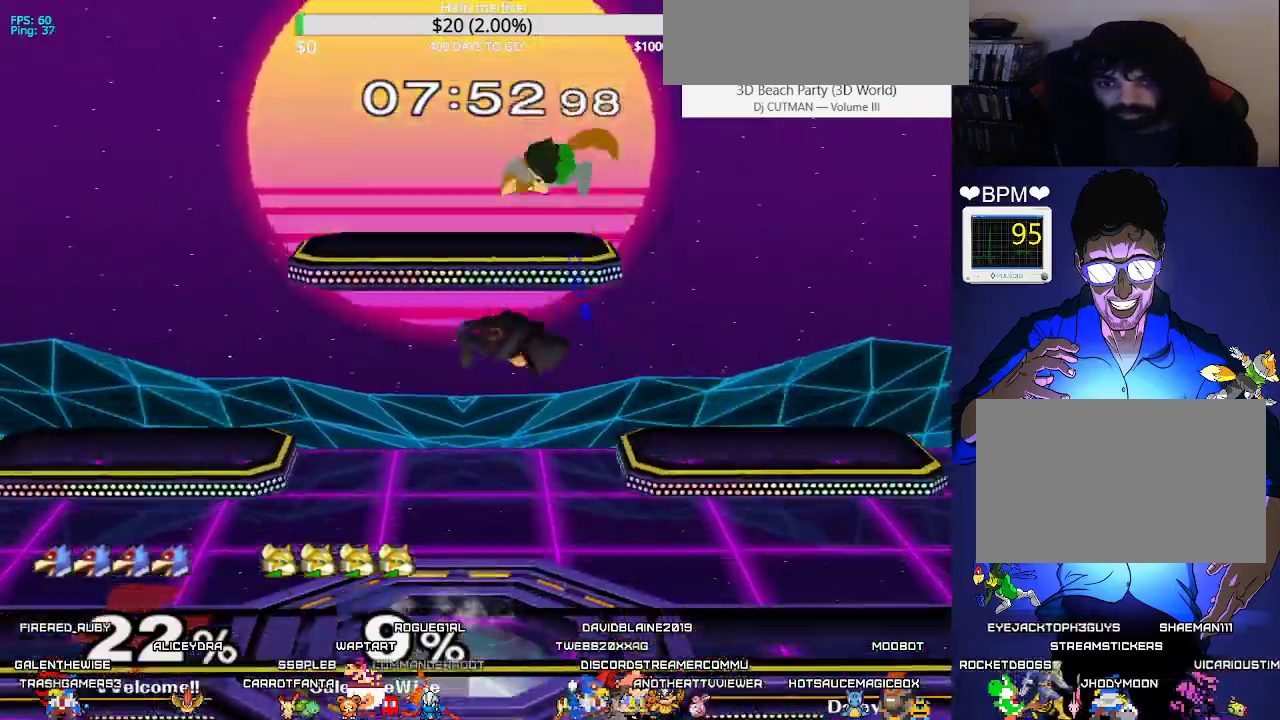
{"buttons": ["L1", "DPAD_DOWN", "DPAD_LEFT"], "events": [[17, "R1", "down"], [17, "X", "up"], [100, "DPAD_DOWN", "up"], [133, "R1", "up"], [250, "DPAD_LEFT", "down"], [450, "DPAD_DOWN", "down"], [467, "L1", "down"]]}
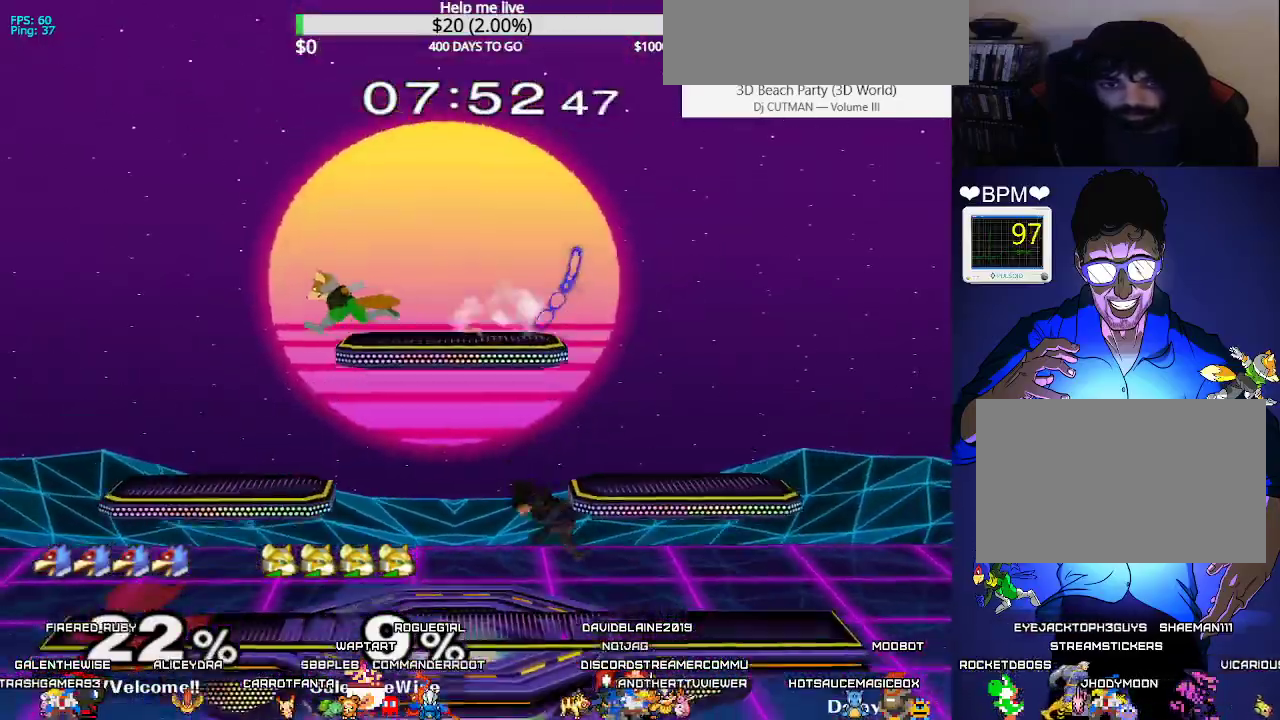
{"buttons": ["DPAD_RIGHT"], "events": [[50, "DPAD_RIGHT", "down"], [100, "DPAD_LEFT", "up"], [133, "L1", "up"], [183, "DPAD_DOWN", "up"], [183, "DPAD_RIGHT", "up"], [417, "DPAD_RIGHT", "down"]]}
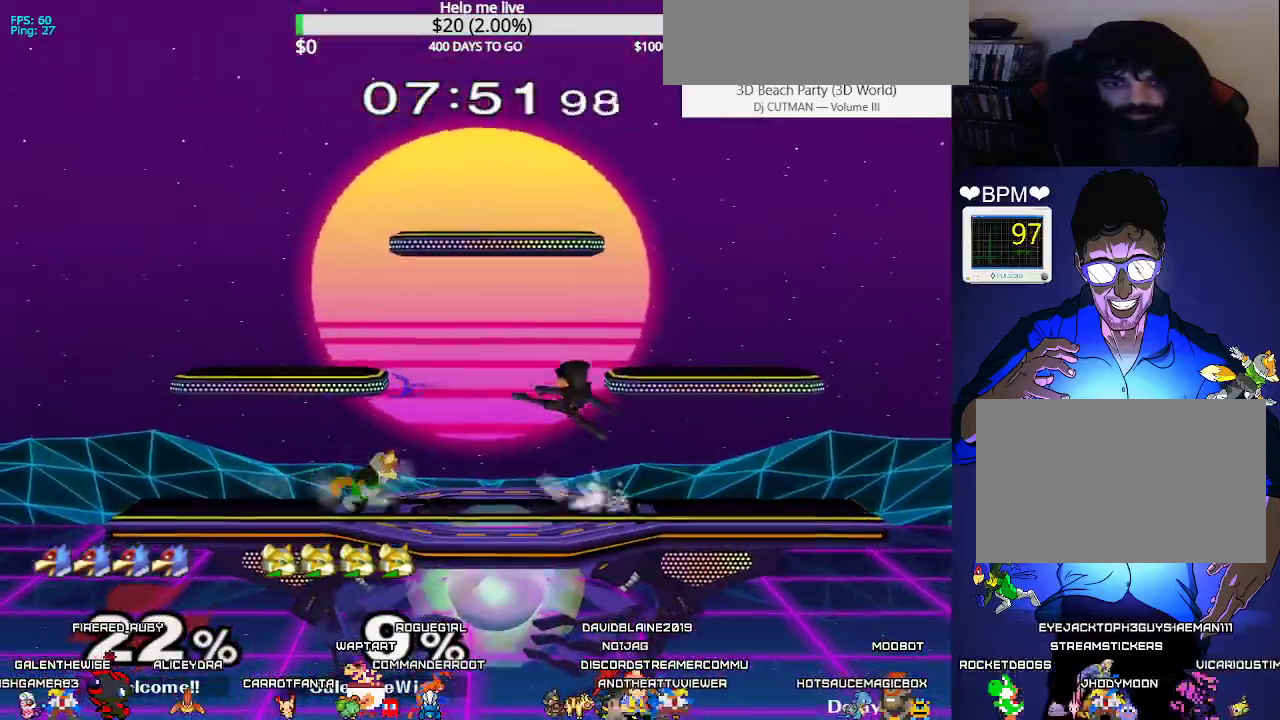
{"buttons": ["B", "DPAD_DOWN"], "events": [[217, "DPAD_DOWN", "down"], [217, "DPAD_RIGHT", "up"], [250, "B", "down"], [383, "B", "up"], [467, "B", "down"]]}
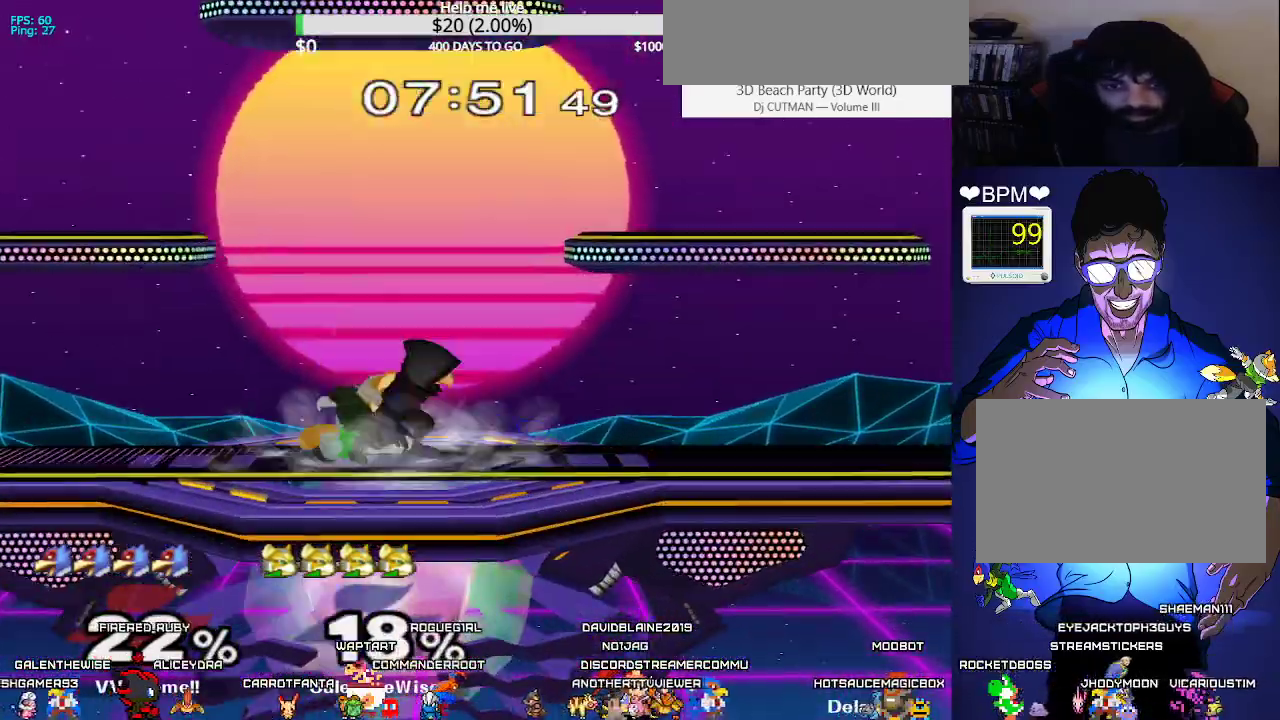
{"buttons": [], "events": [[50, "B", "up"], [50, "DPAD_RIGHT", "down"], [83, "Y", "down"], [133, "R1", "down"], [167, "Y", "up"], [200, "R1", "up"], [233, "DPAD_RIGHT", "up"], [250, "DPAD_DOWN", "up"], [317, "A", "down"], [383, "A", "up"]]}
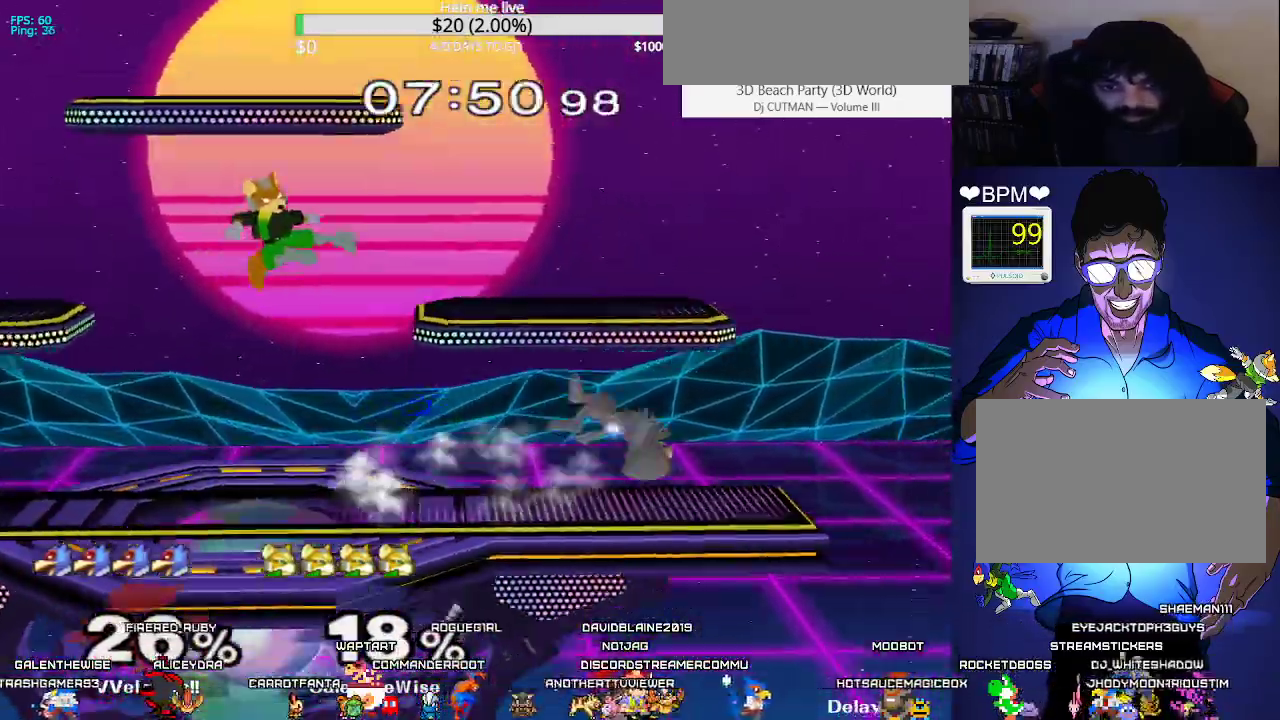
{"buttons": ["DPAD_RIGHT"], "events": [[67, "DPAD_DOWN", "down"], [100, "Z", "down"], [133, "DPAD_RIGHT", "down"], [217, "Z", "up"], [233, "DPAD_RIGHT", "up"], [250, "DPAD_DOWN", "up"], [350, "DPAD_RIGHT", "down"]]}